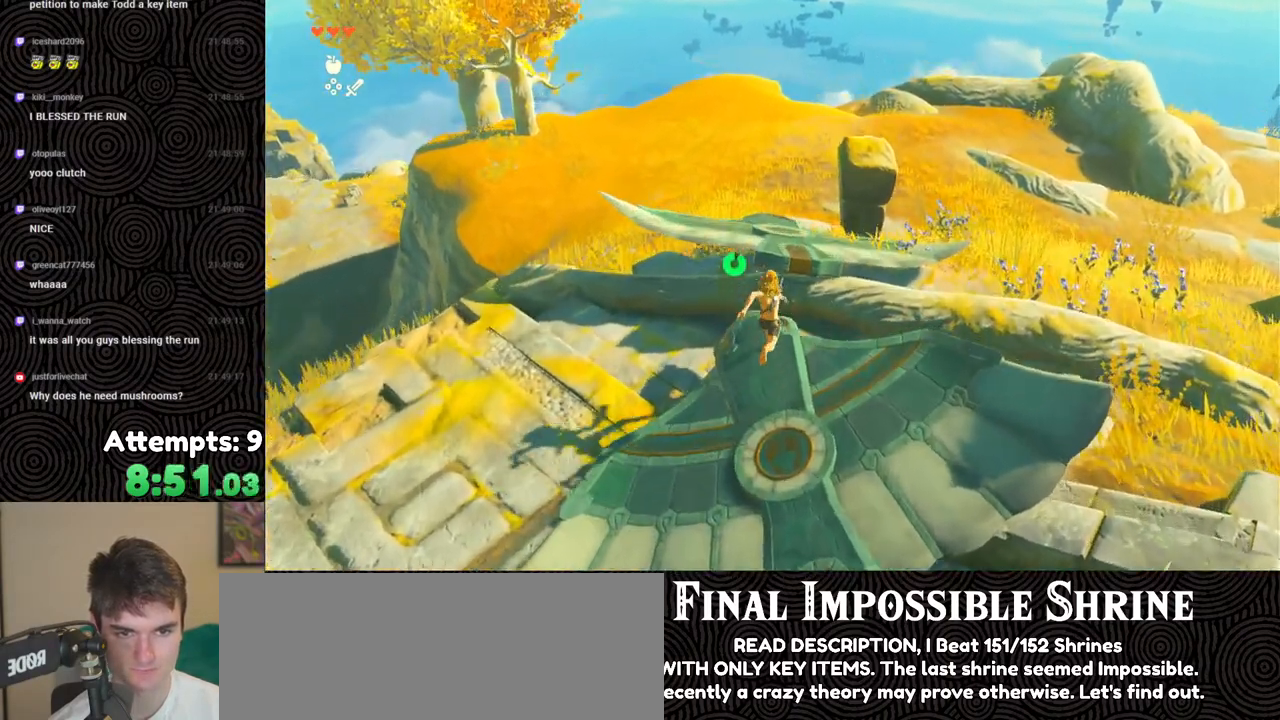
Gameplay with a controller (Nintendo layout); each line is a JSON object with the inputs held at the frame after it. "events" lists button and stick changes between this image and that frame as [ms after this image, input, new state], when the widget could be followed in between. Not read: L3 R3.
{"buttons": [], "left_stick": "down-left", "right_stick": "center", "events": [[117, "left_stick", "center"], [400, "left_stick", "down-left"]]}
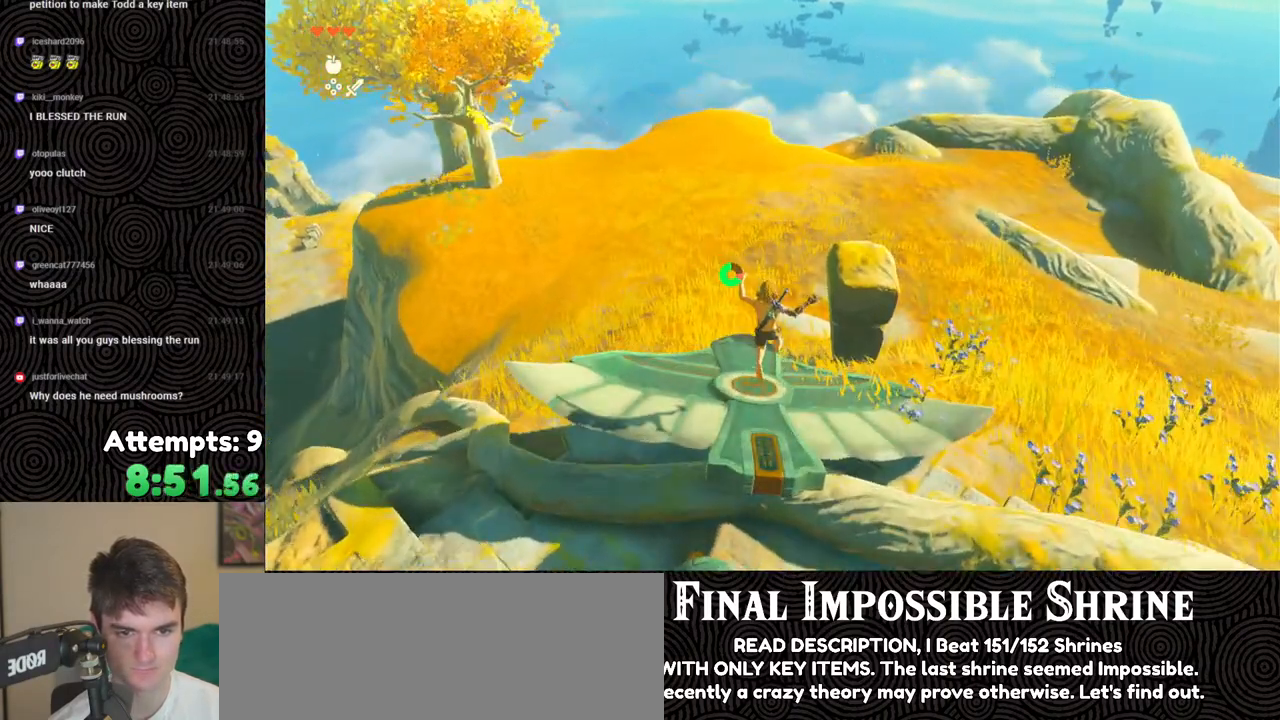
{"buttons": [], "left_stick": "down", "right_stick": "down", "events": [[233, "left_stick", "down"], [350, "right_stick", "down-left"], [450, "right_stick", "down"]]}
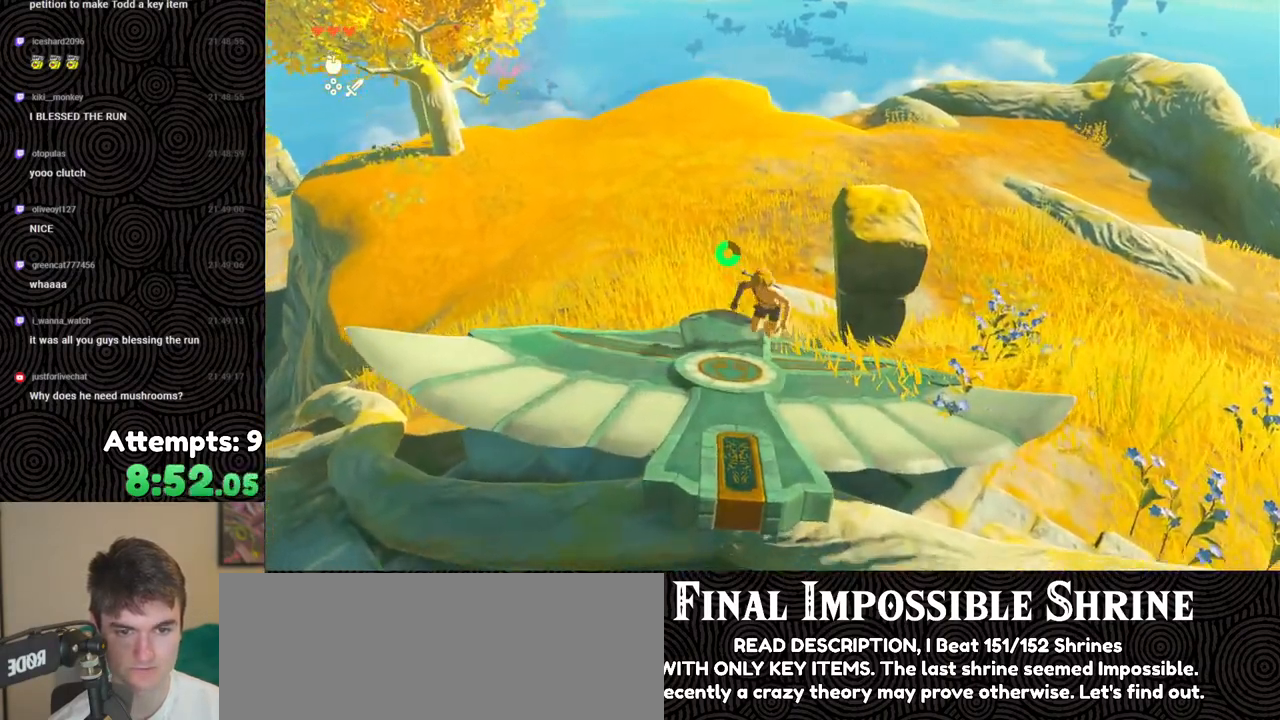
{"buttons": [], "left_stick": "down-left", "right_stick": "down", "events": [[83, "left_stick", "center"], [400, "left_stick", "down-left"]]}
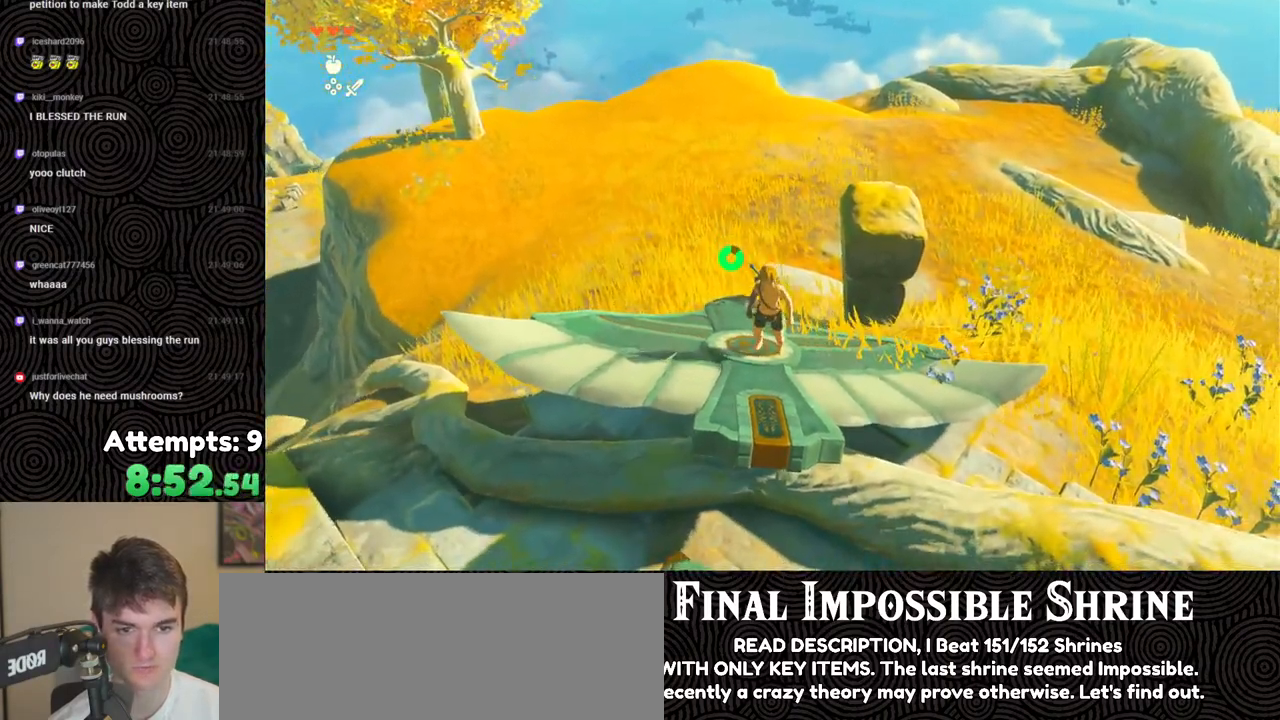
{"buttons": [], "left_stick": "up", "right_stick": "center", "events": [[17, "left_stick", "left"], [217, "left_stick", "center"], [383, "left_stick", "up"], [450, "right_stick", "center"]]}
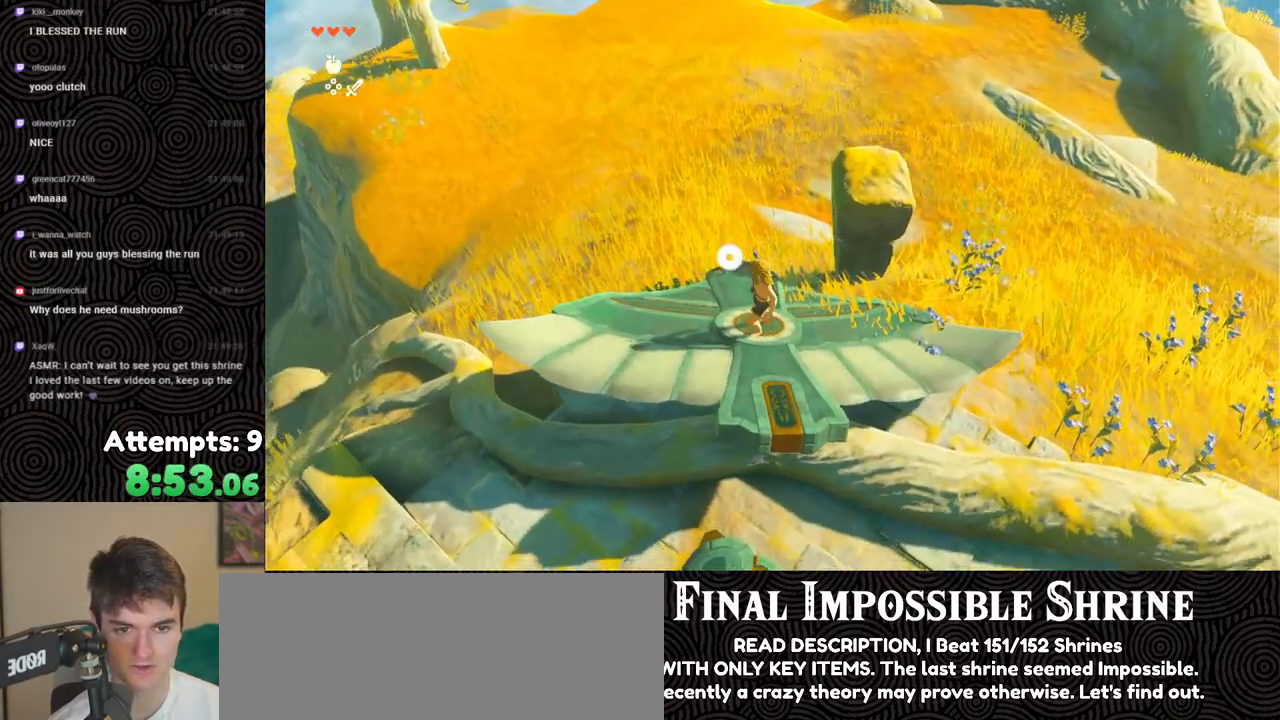
{"buttons": ["DPAD_UP", "DPAD_LEFT"], "left_stick": "center", "right_stick": "center", "events": [[67, "right_stick", "up"], [250, "right_stick", "center"], [317, "left_stick", "center"], [450, "DPAD_UP", "down"], [483, "DPAD_LEFT", "down"]]}
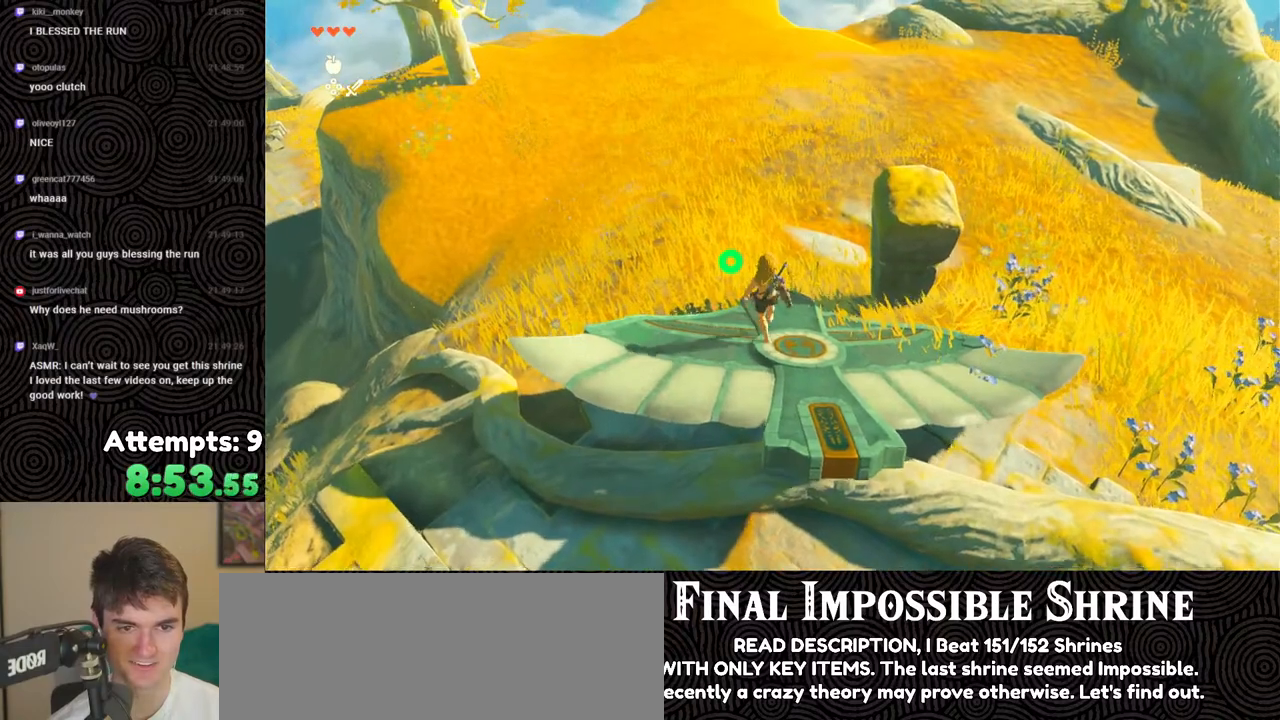
{"buttons": [], "left_stick": "center", "right_stick": "center", "events": [[183, "X", "down"], [217, "DPAD_LEFT", "up"], [300, "DPAD_UP", "up"], [300, "X", "up"]]}
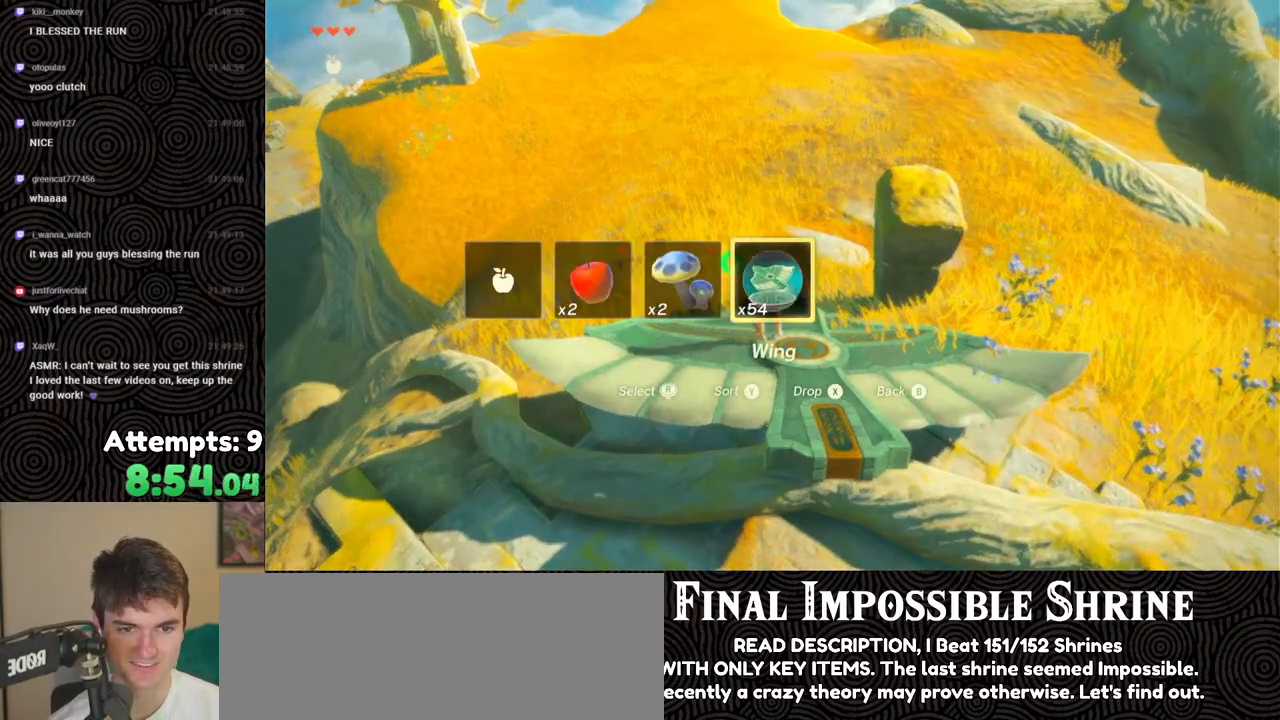
{"buttons": [], "left_stick": "center", "right_stick": "center", "events": []}
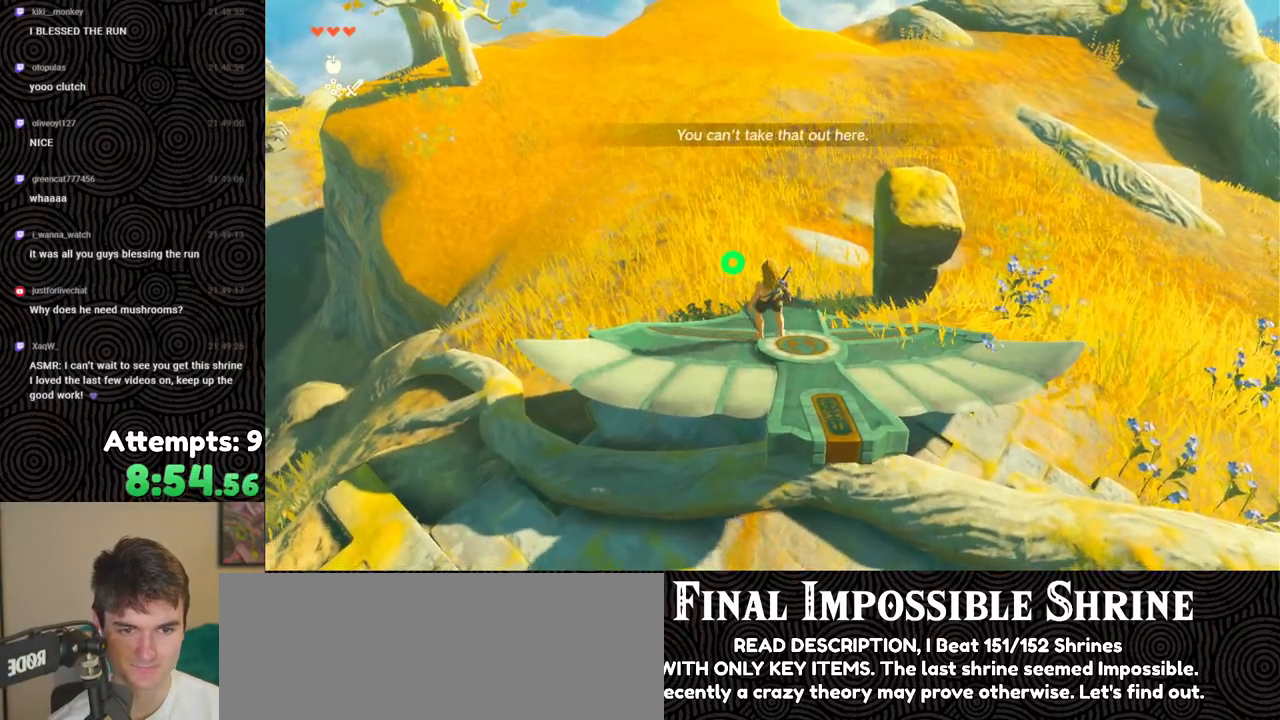
{"buttons": ["DPAD_UP"], "left_stick": "center", "right_stick": "center", "events": [[50, "right_stick", "up-left"], [367, "right_stick", "center"], [400, "DPAD_UP", "down"]]}
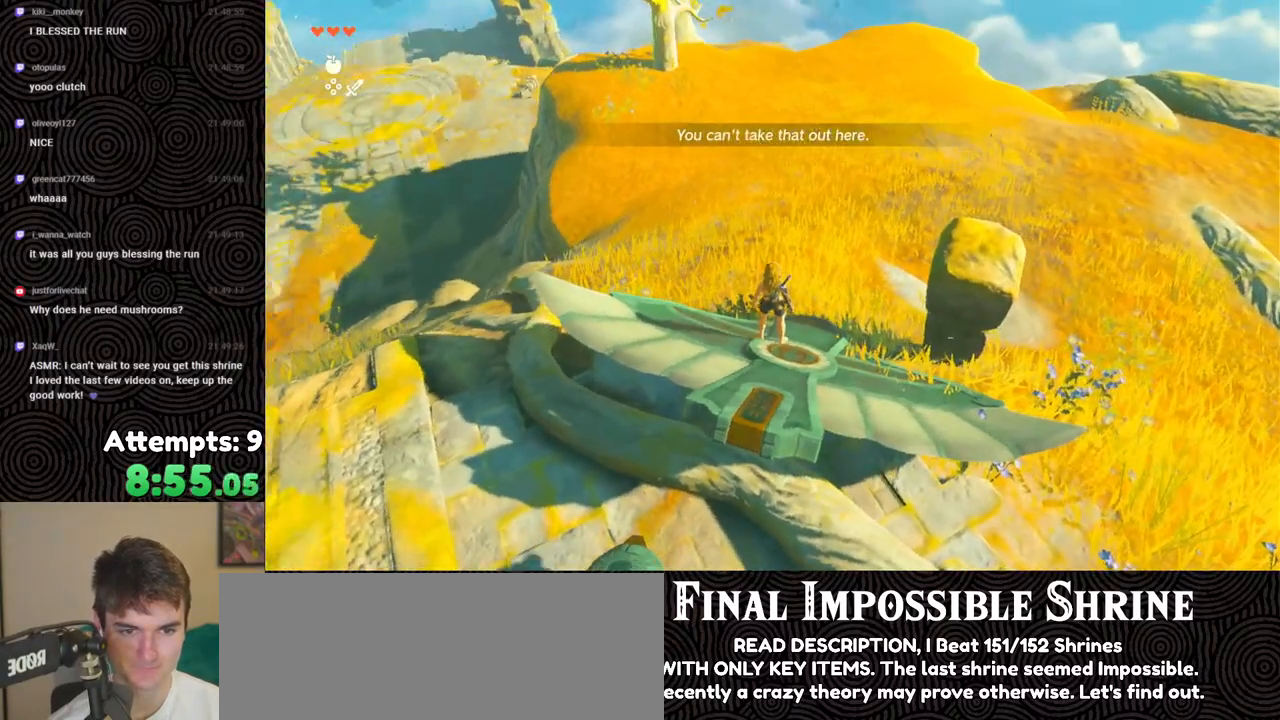
{"buttons": [], "left_stick": "center", "right_stick": "center", "events": [[133, "X", "down"], [250, "X", "up"], [283, "DPAD_UP", "up"]]}
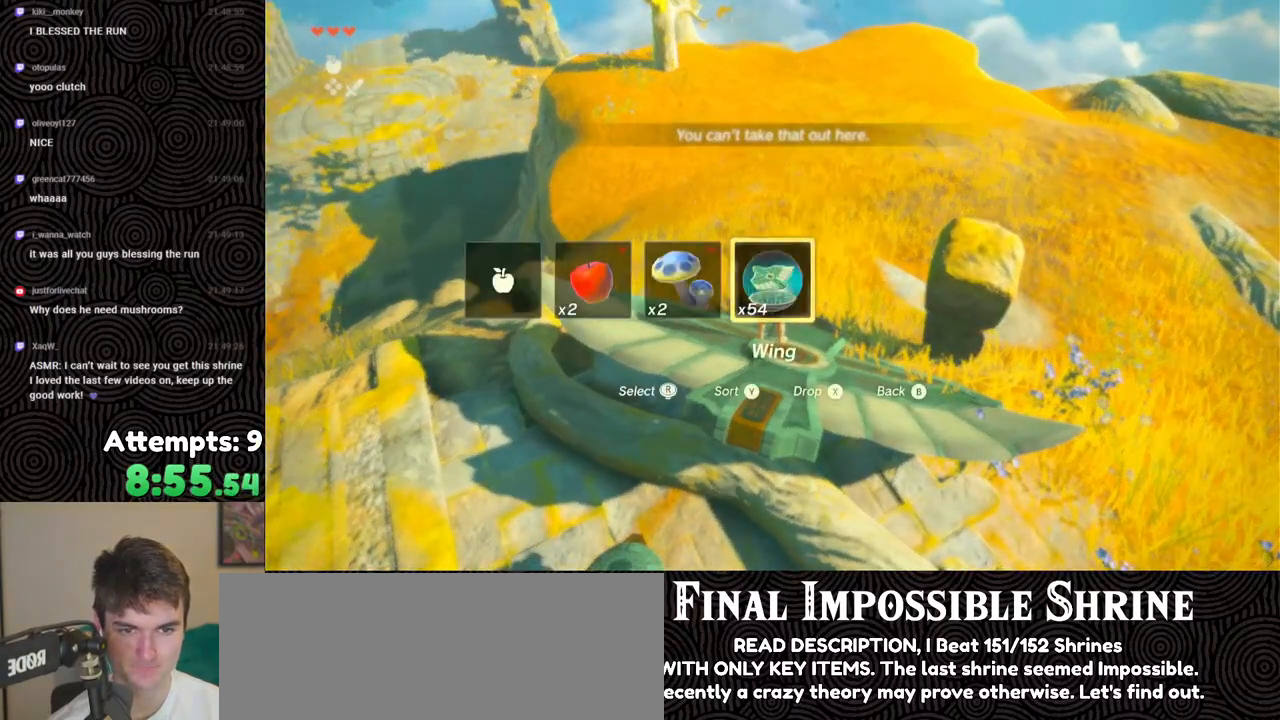
{"buttons": [], "left_stick": "center", "right_stick": "center", "events": []}
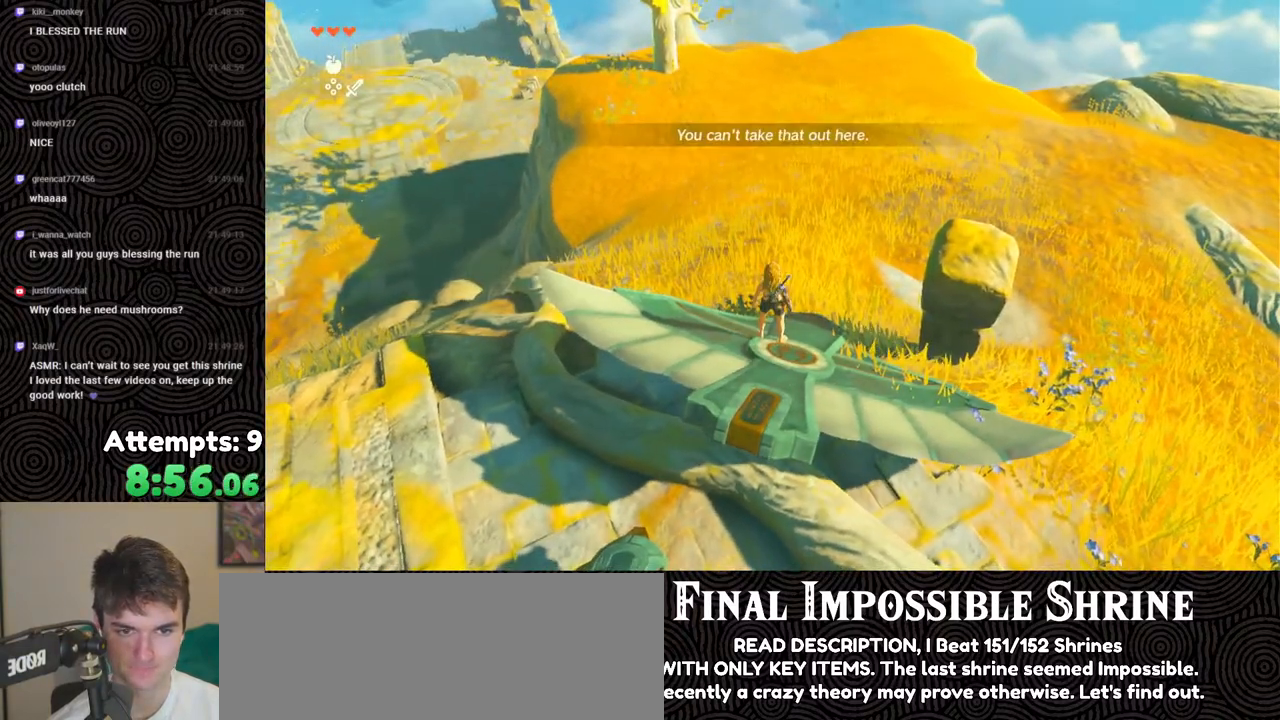
{"buttons": [], "left_stick": "center", "right_stick": "center", "events": [[17, "right_stick", "right"], [217, "left_stick", "down"], [467, "left_stick", "center"], [500, "right_stick", "center"]]}
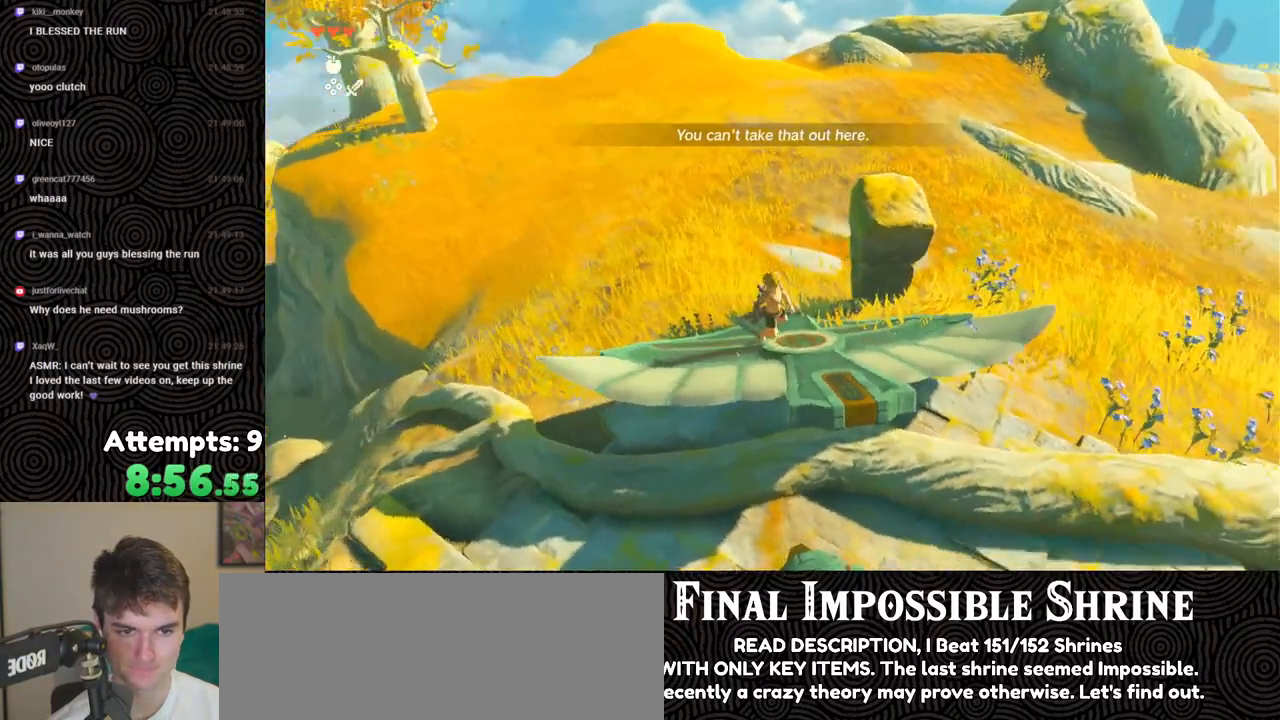
{"buttons": [], "left_stick": "center", "right_stick": "up-left", "events": [[17, "right_stick", "left"], [267, "left_stick", "up"], [300, "right_stick", "up-left"], [383, "left_stick", "center"]]}
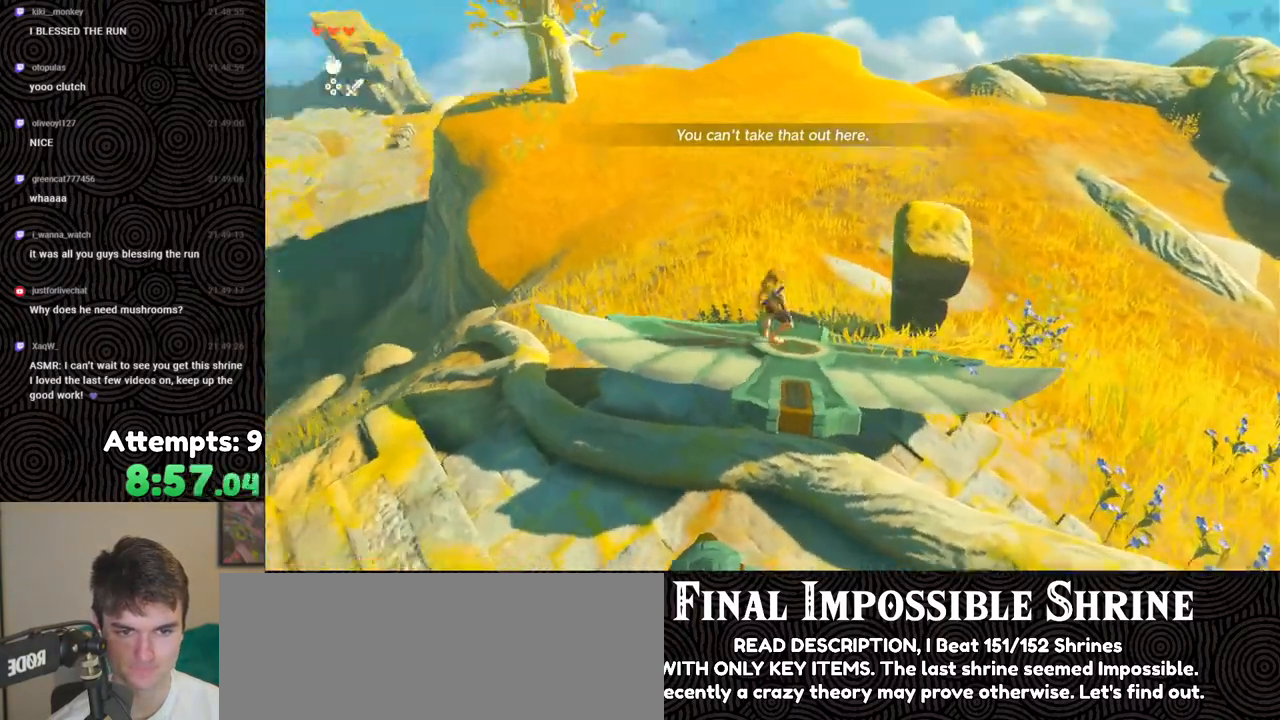
{"buttons": ["DPAD_UP"], "left_stick": "center", "right_stick": "center", "events": [[133, "right_stick", "center"], [217, "X", "down"], [317, "X", "up"], [333, "DPAD_UP", "down"]]}
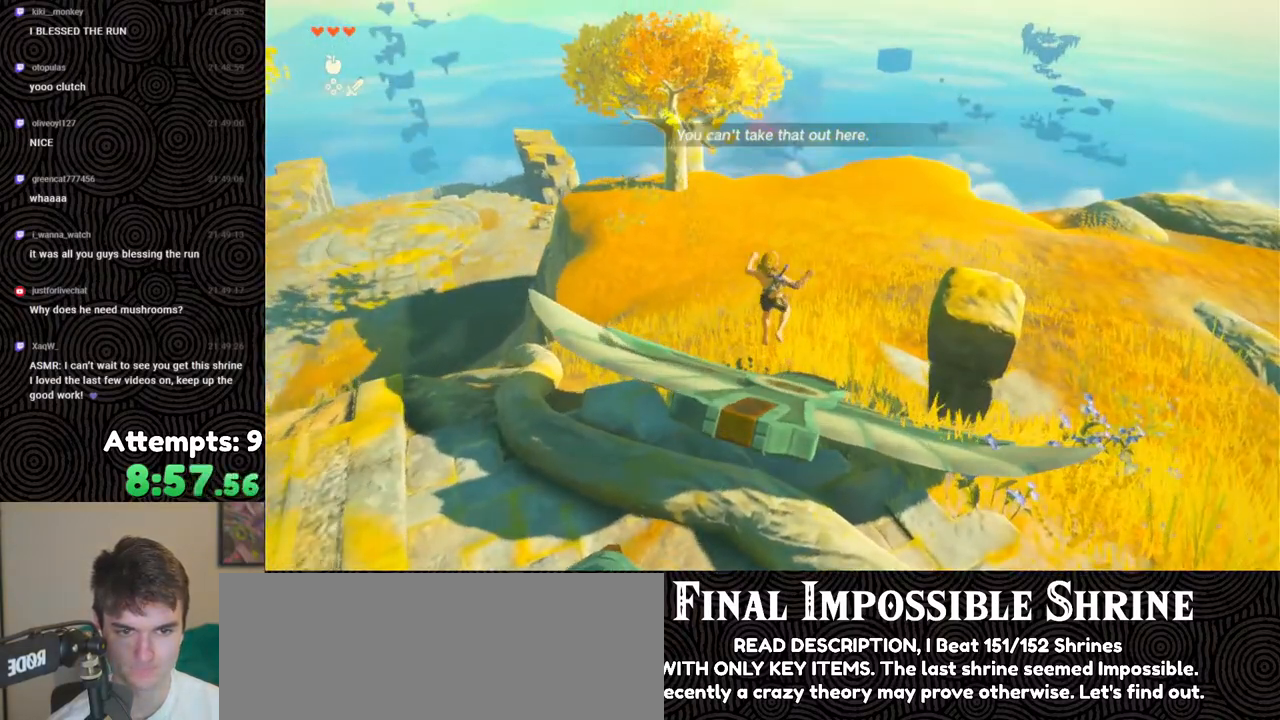
{"buttons": [], "left_stick": "center", "right_stick": "center", "events": [[100, "X", "down"], [217, "X", "up"], [250, "DPAD_UP", "up"]]}
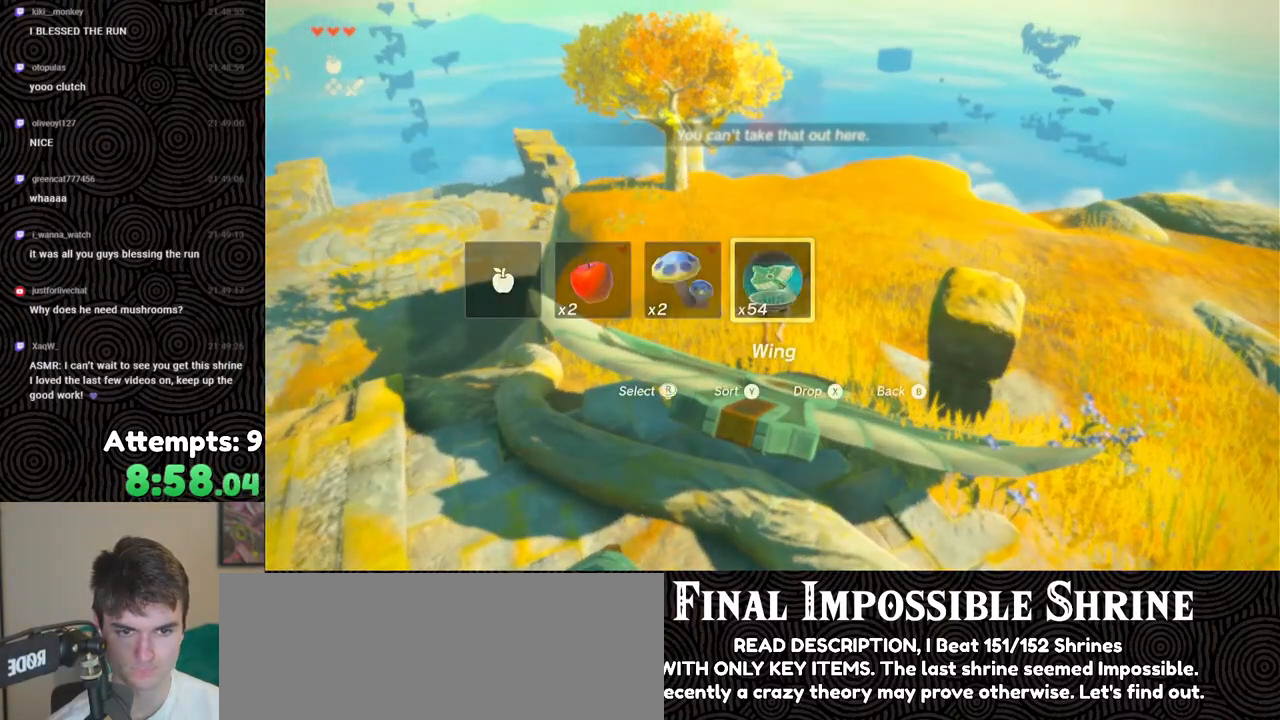
{"buttons": [], "left_stick": "up", "right_stick": "up-left", "events": [[183, "right_stick", "up"], [333, "right_stick", "up-left"], [450, "left_stick", "up"]]}
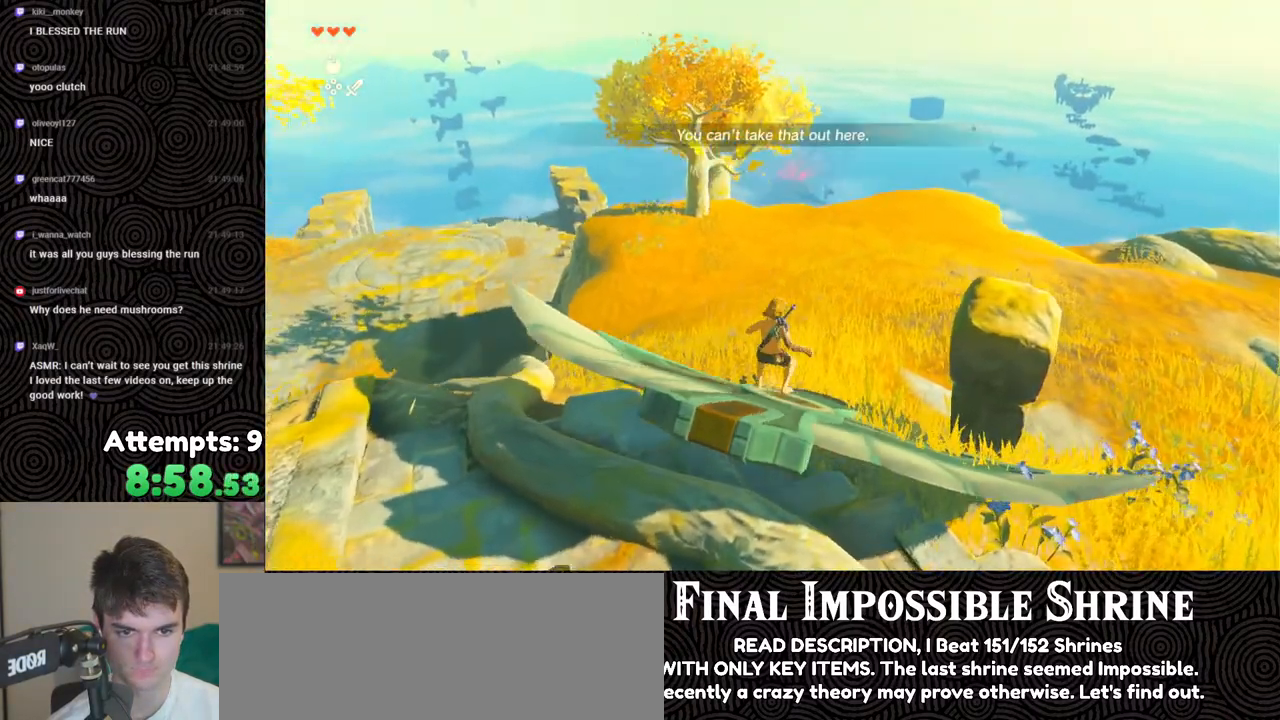
{"buttons": ["X"], "left_stick": "center", "right_stick": "center", "events": [[50, "left_stick", "center"], [83, "right_stick", "center"], [417, "X", "down"]]}
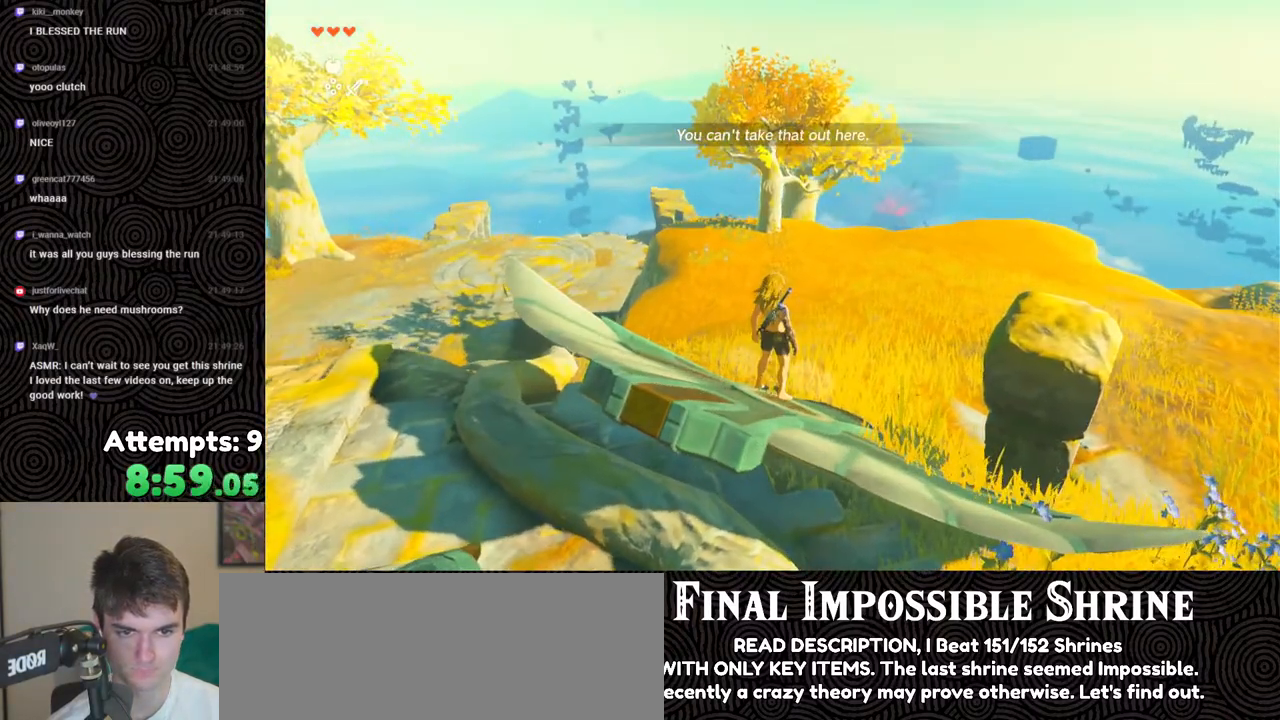
{"buttons": ["DPAD_UP"], "left_stick": "center", "right_stick": "center", "events": [[50, "X", "up"], [133, "DPAD_UP", "down"], [367, "X", "down"], [483, "X", "up"]]}
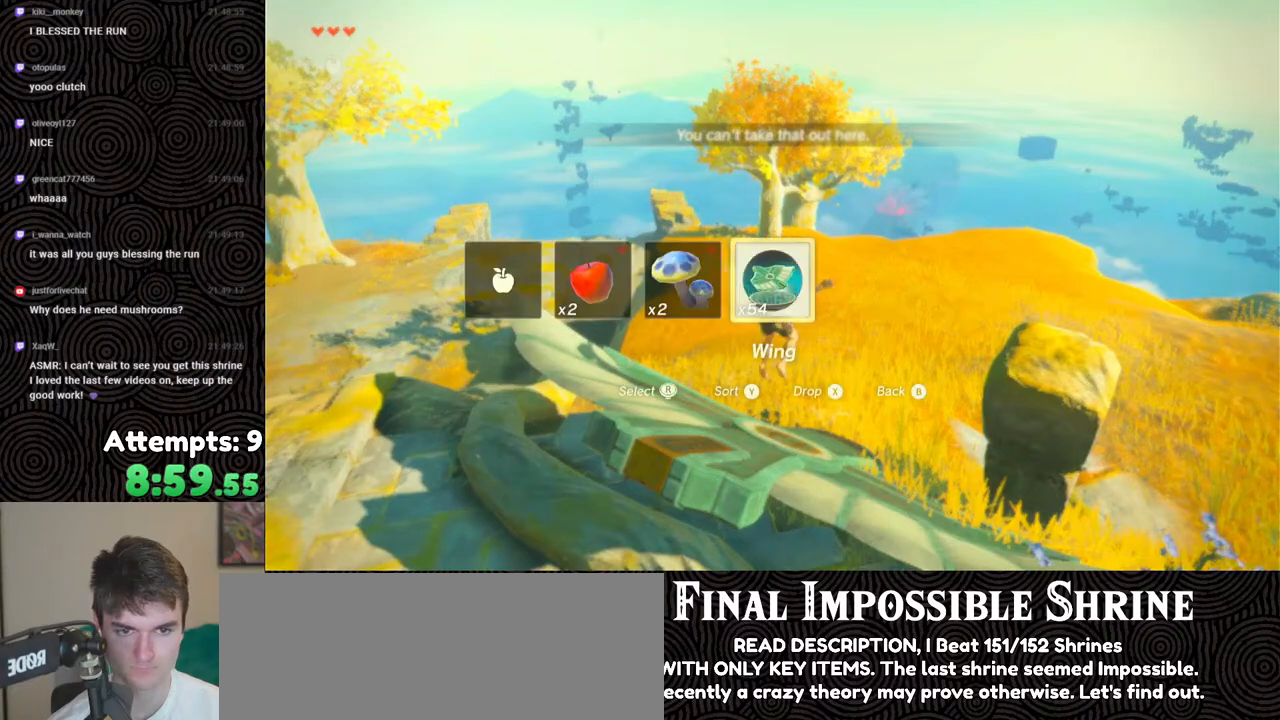
{"buttons": [], "left_stick": "center", "right_stick": "up-left", "events": [[33, "DPAD_UP", "up"], [233, "right_stick", "up-left"]]}
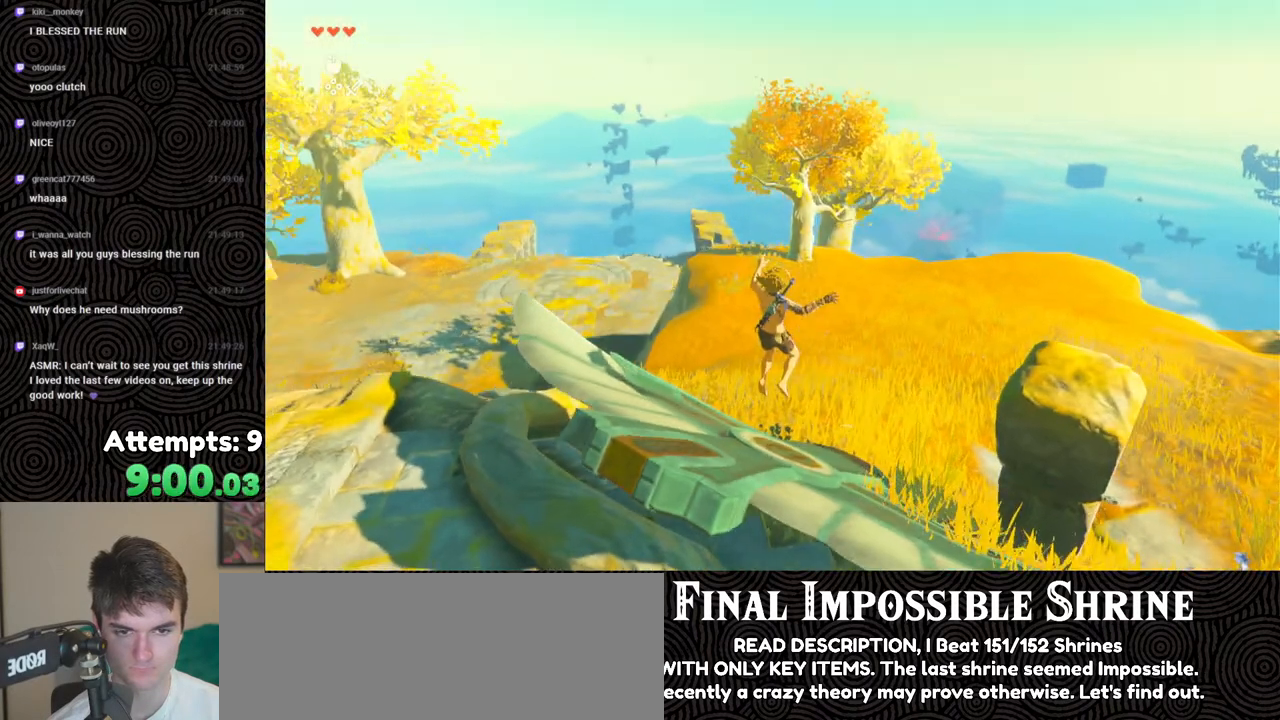
{"buttons": ["DPAD_UP", "DPAD_LEFT"], "left_stick": "center", "right_stick": "center", "events": [[150, "right_stick", "center"], [250, "X", "down"], [383, "X", "up"], [433, "DPAD_UP", "down"], [483, "DPAD_LEFT", "down"]]}
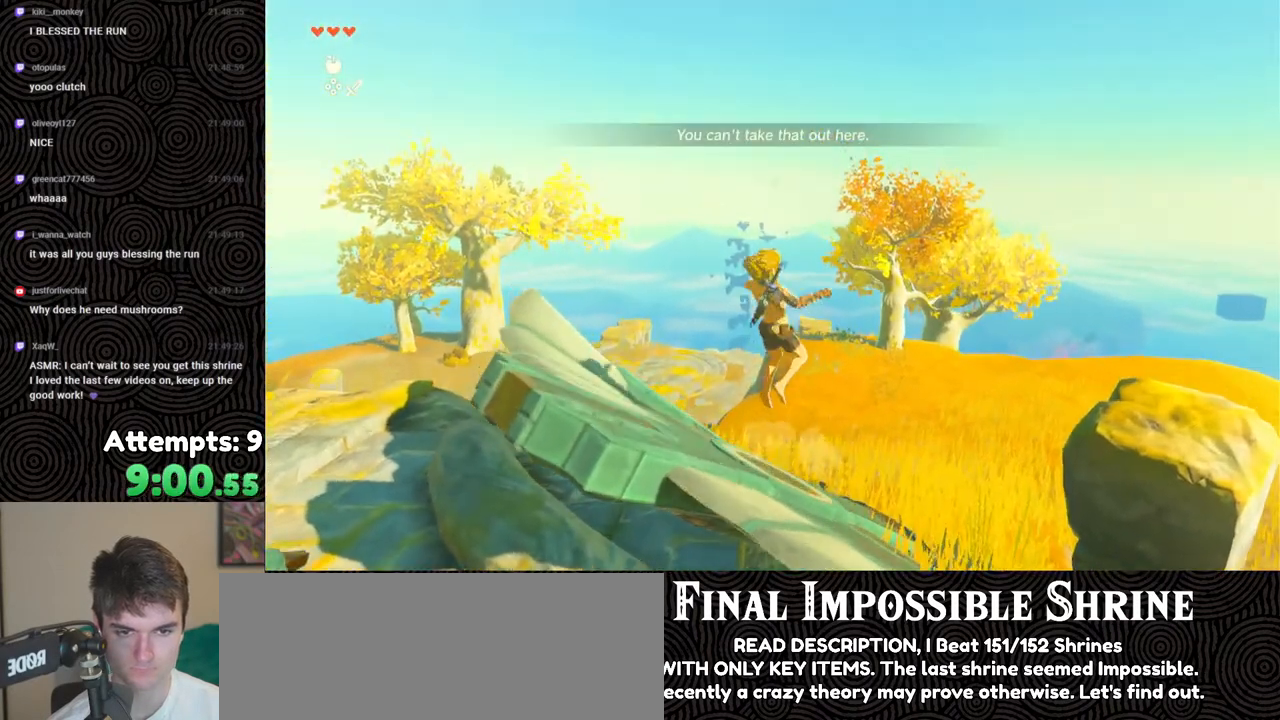
{"buttons": [], "left_stick": "center", "right_stick": "center", "events": [[183, "X", "down"], [233, "DPAD_LEFT", "up"], [300, "X", "up"], [333, "DPAD_UP", "up"]]}
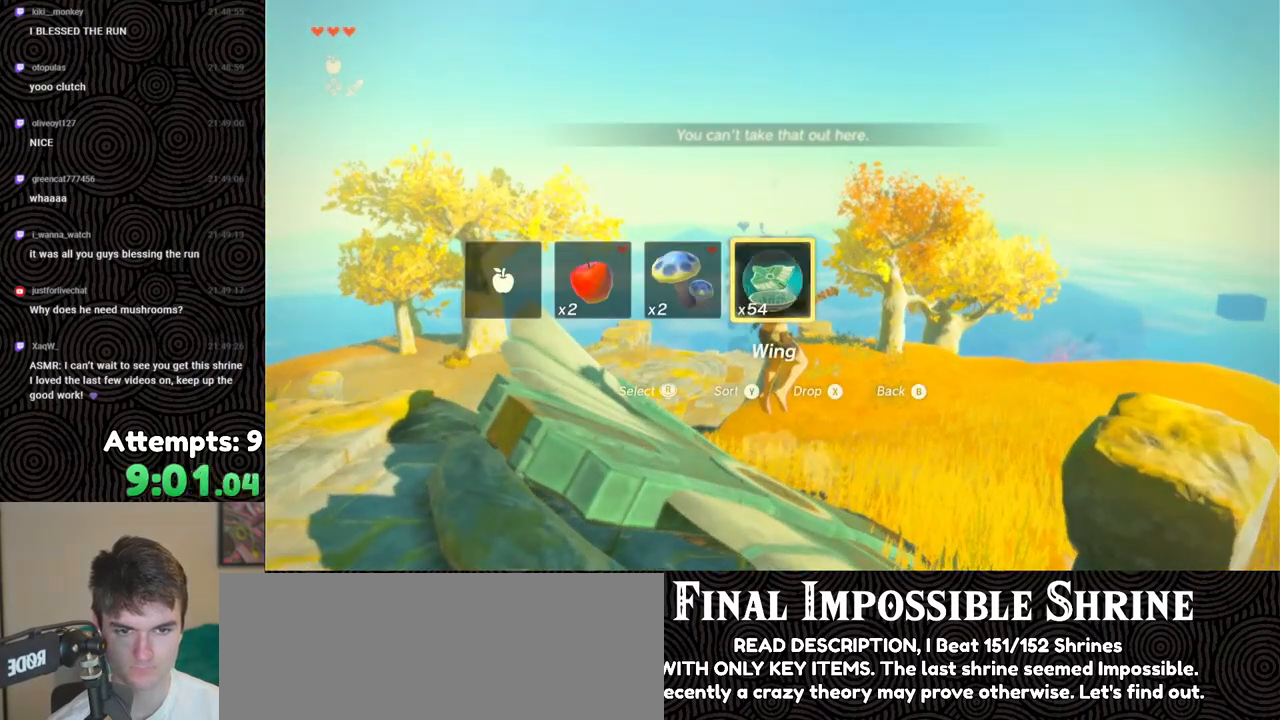
{"buttons": [], "left_stick": "center", "right_stick": "up-right", "events": [[33, "right_stick", "down"], [133, "right_stick", "down-left"], [300, "right_stick", "left"], [450, "right_stick", "up-right"]]}
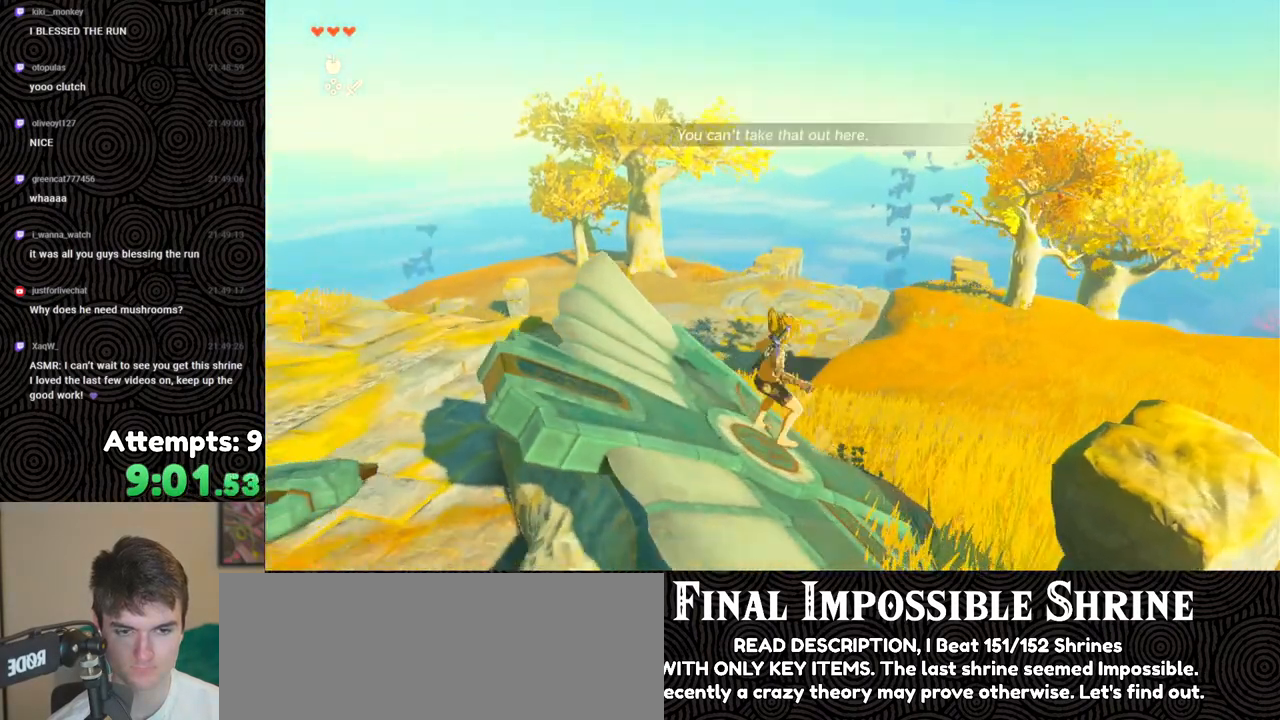
{"buttons": [], "left_stick": "center", "right_stick": "up-right", "events": [[167, "right_stick", "up-left"], [267, "right_stick", "up"], [417, "right_stick", "up-right"]]}
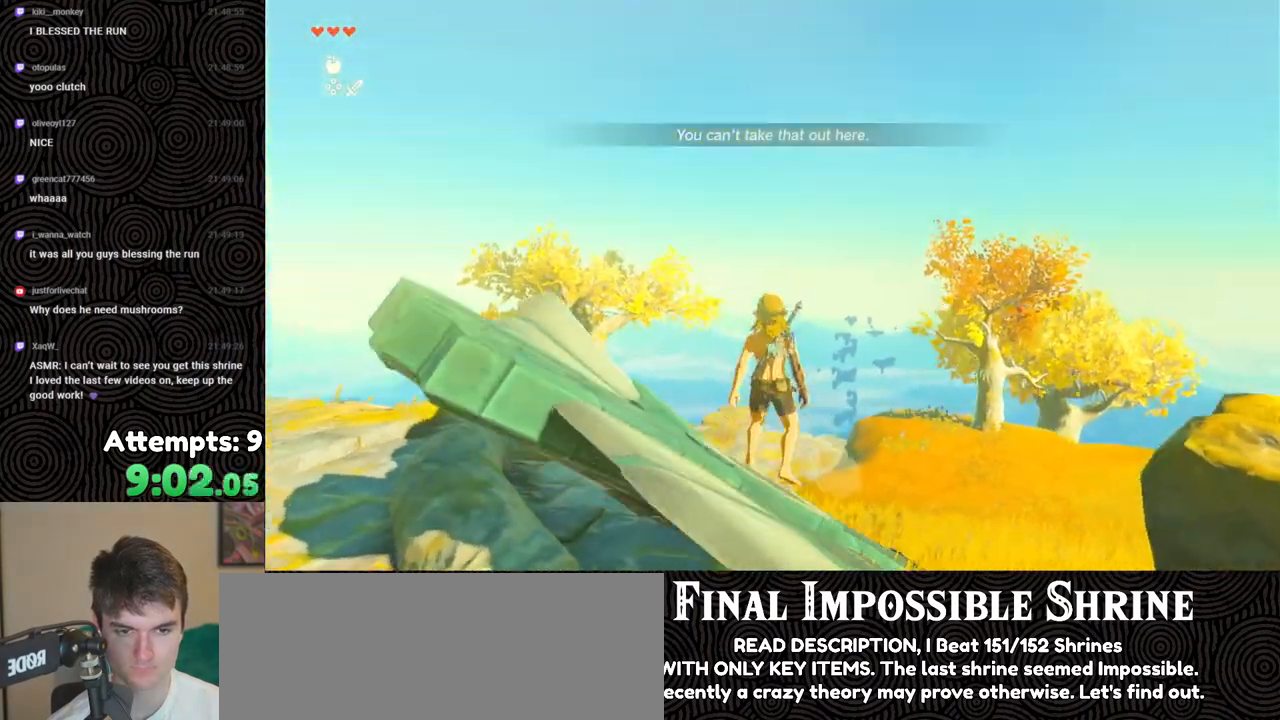
{"buttons": [], "left_stick": "center", "right_stick": "up-right", "events": []}
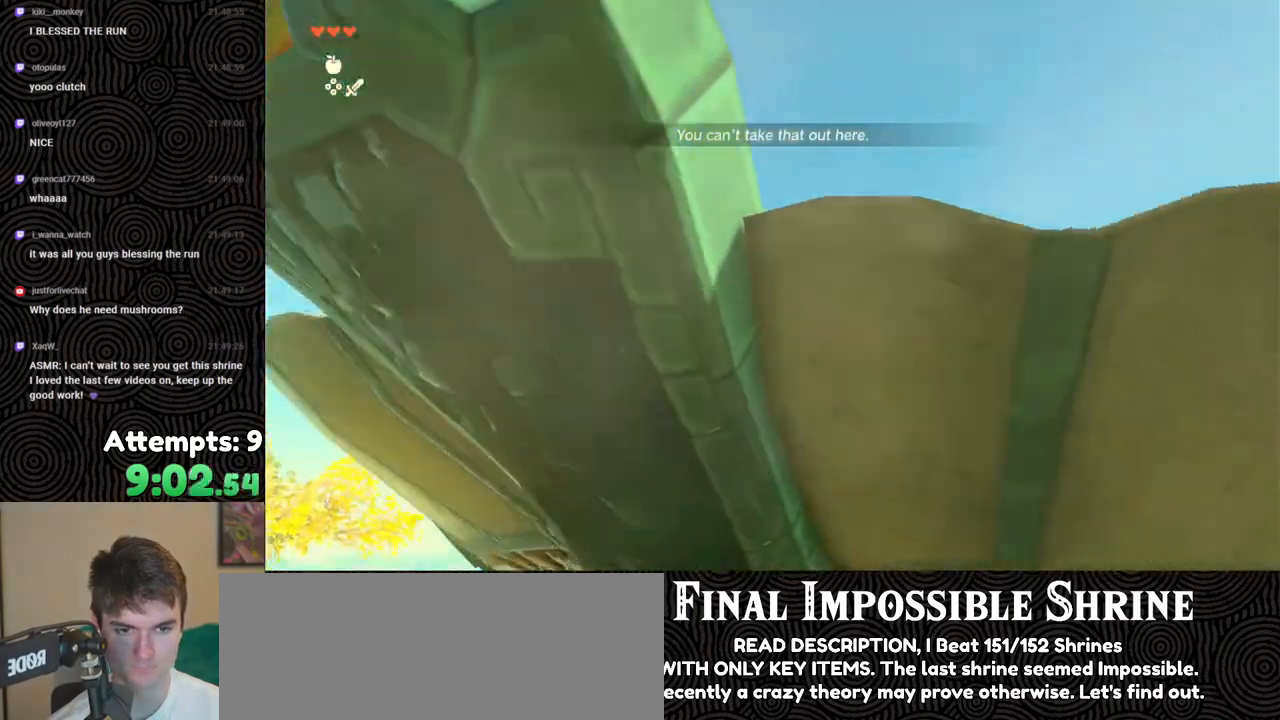
{"buttons": [], "left_stick": "center", "right_stick": "center", "events": [[133, "right_stick", "up"], [483, "right_stick", "center"]]}
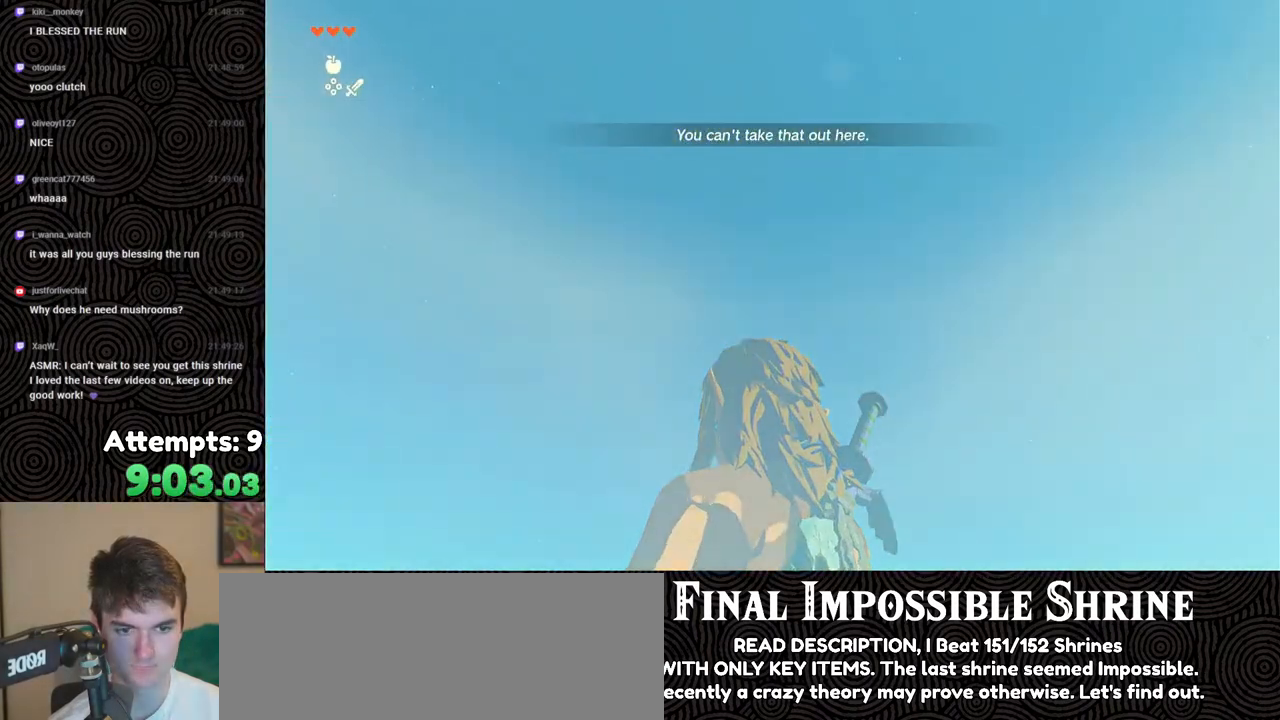
{"buttons": ["X", "DPAD_UP"], "left_stick": "center", "right_stick": "center", "events": [[33, "X", "down"], [150, "X", "up"], [183, "DPAD_UP", "down"], [433, "X", "down"]]}
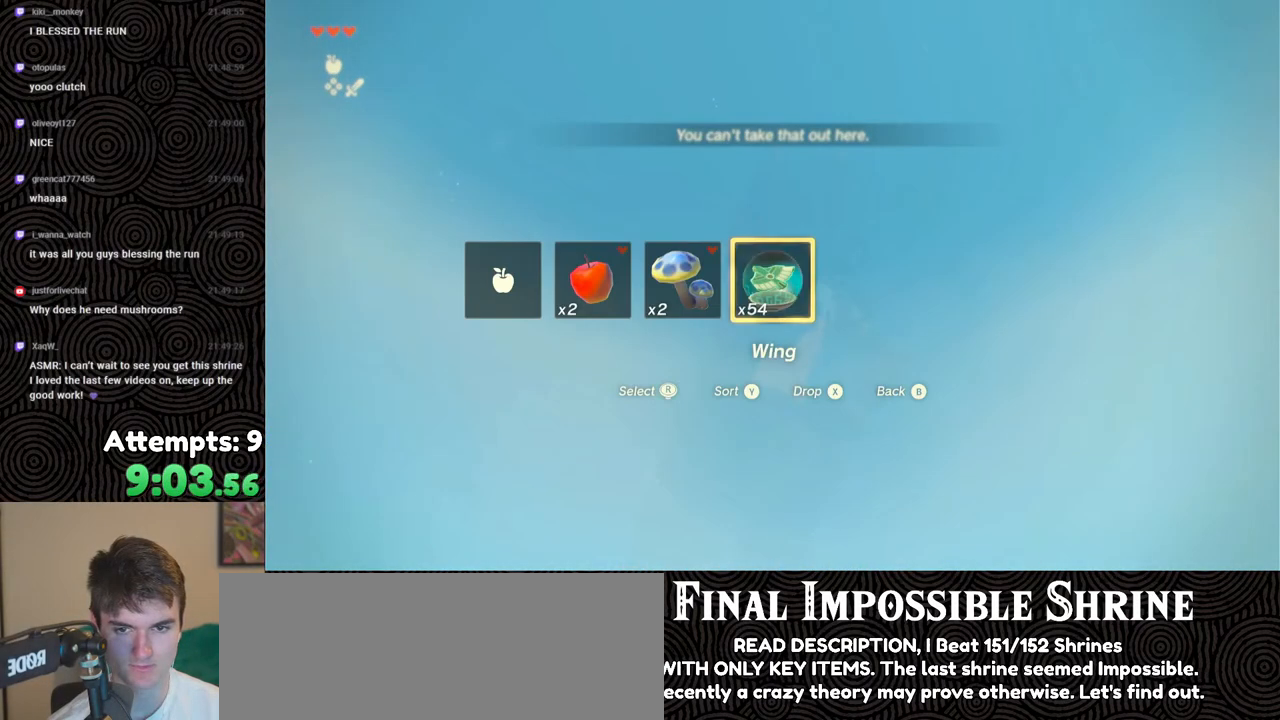
{"buttons": [], "left_stick": "center", "right_stick": "down", "events": [[50, "X", "up"], [300, "DPAD_UP", "up"], [350, "right_stick", "down"]]}
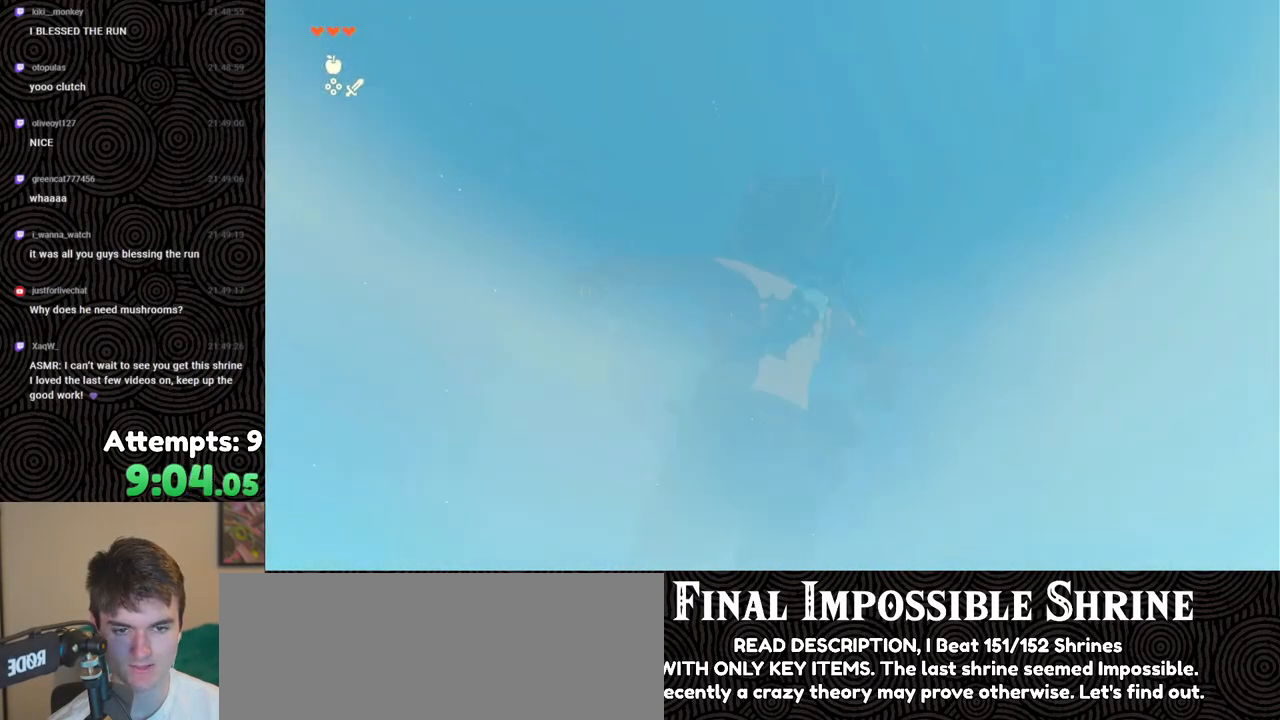
{"buttons": [], "left_stick": "center", "right_stick": "down", "events": []}
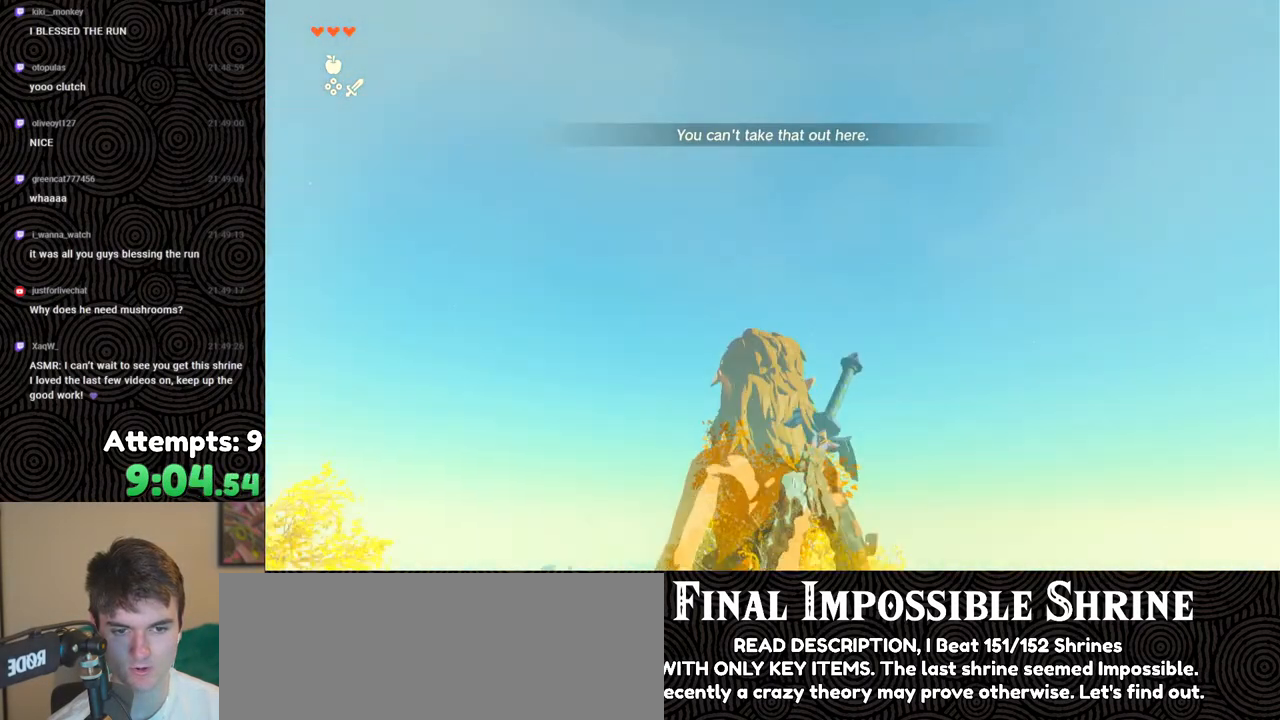
{"buttons": [], "left_stick": "center", "right_stick": "down", "events": []}
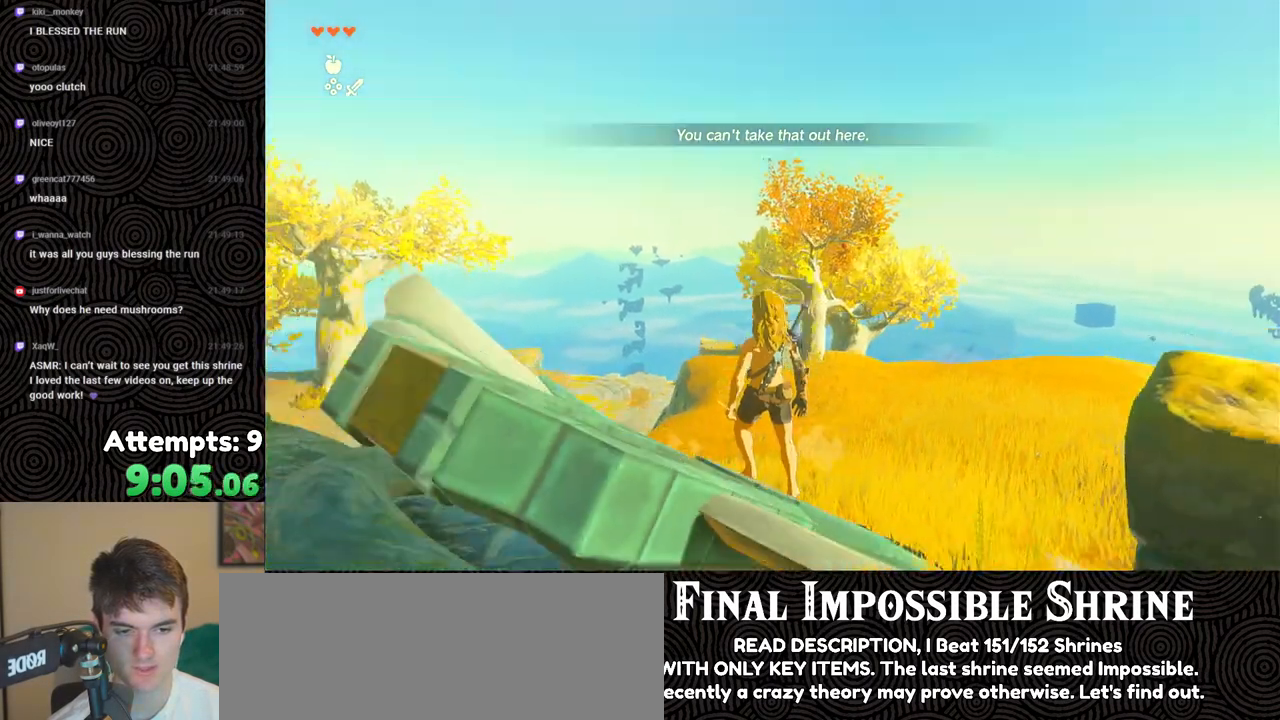
{"buttons": [], "left_stick": "center", "right_stick": "up", "events": [[33, "right_stick", "right"], [117, "right_stick", "up-right"], [333, "right_stick", "up"]]}
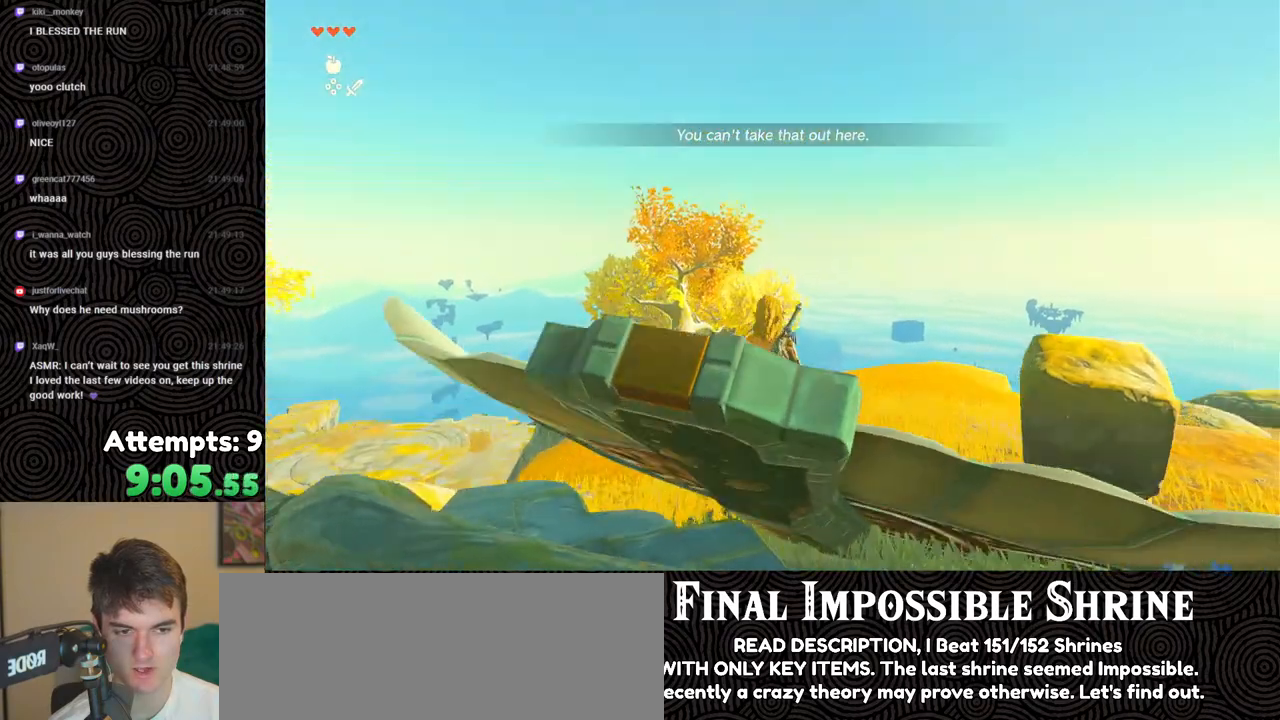
{"buttons": [], "left_stick": "center", "right_stick": "up", "events": []}